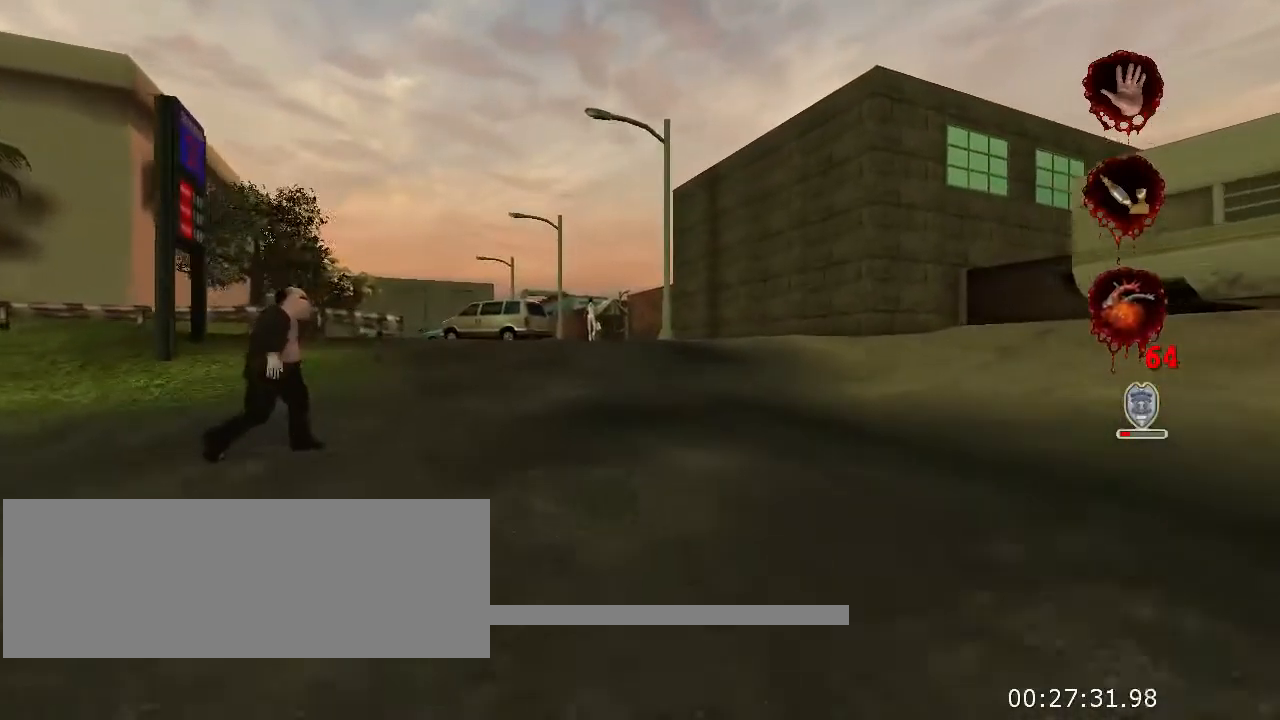
Gameplay with keyboard and mouse; each line is a JSON object with the keys and mouse buttons held at the frame after it. "events" lists presses ("down") and releases ("up") of "a", "ctrl", "d", "e", "f", "q", "r", "s", "space", "t", "w", "mouse_left", "mouse_right", "mouse_wheel_up" and "mouse_wheel_down" between this image and that frame as [ms after this image, input, new state], when the widget could be followed in between. "mouse_left", "mouse_right", "mouse_wheel_up", "mouse_wheel_down" = the "left", "right", "wheel_up", "wheel_down" buttons of the "mouse" list. No other keys are recorded. Not read: mouse_move.
{"keys": ["w"], "mouse": [], "events": []}
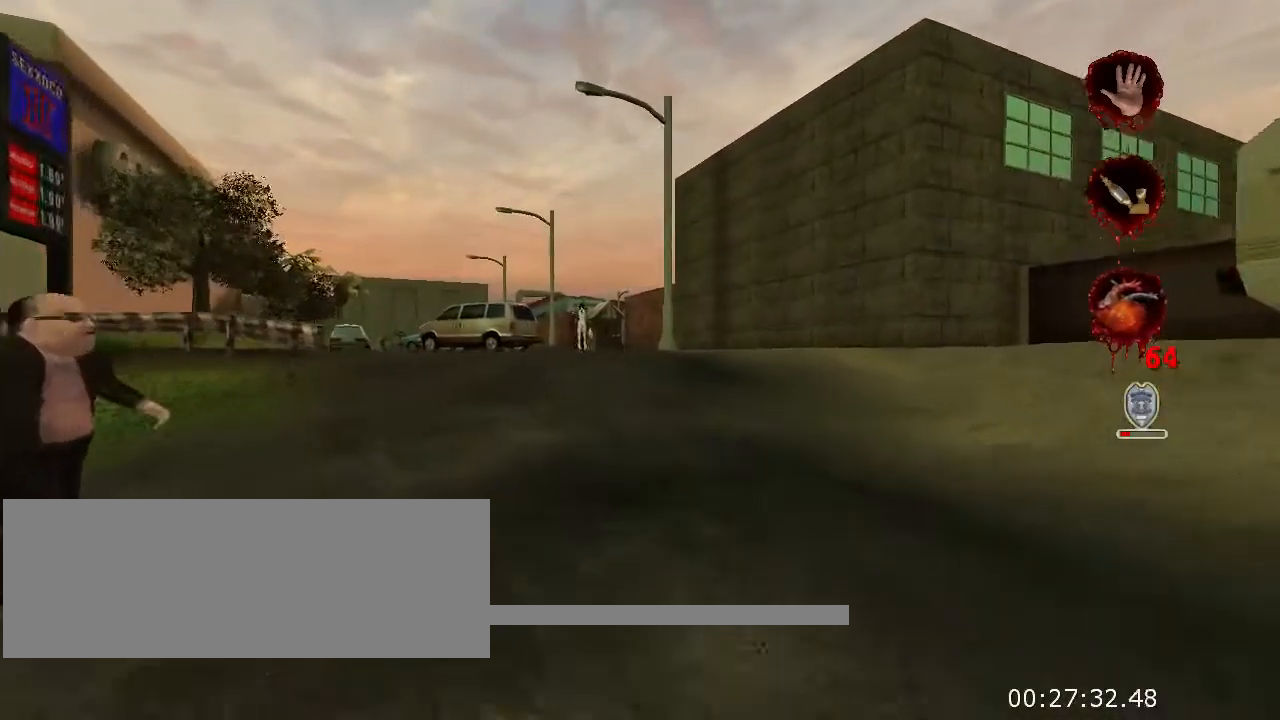
{"keys": ["w"], "mouse": [], "events": []}
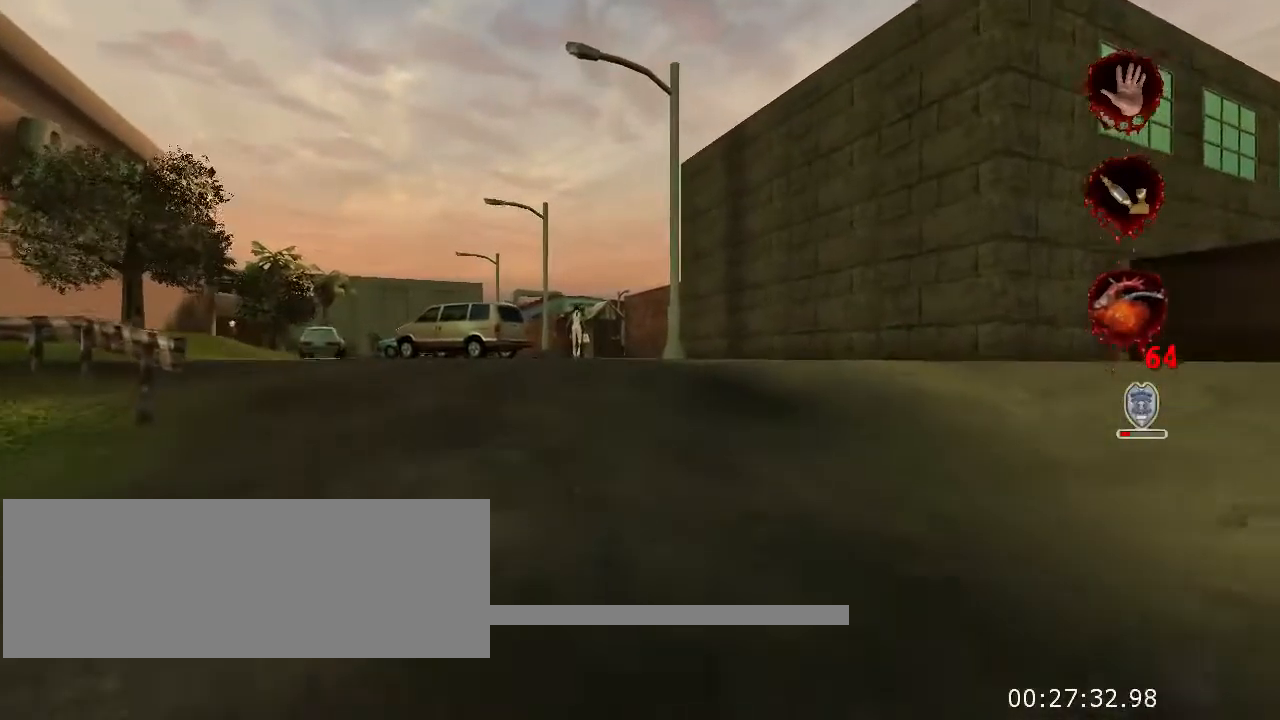
{"keys": ["w"], "mouse": [], "events": []}
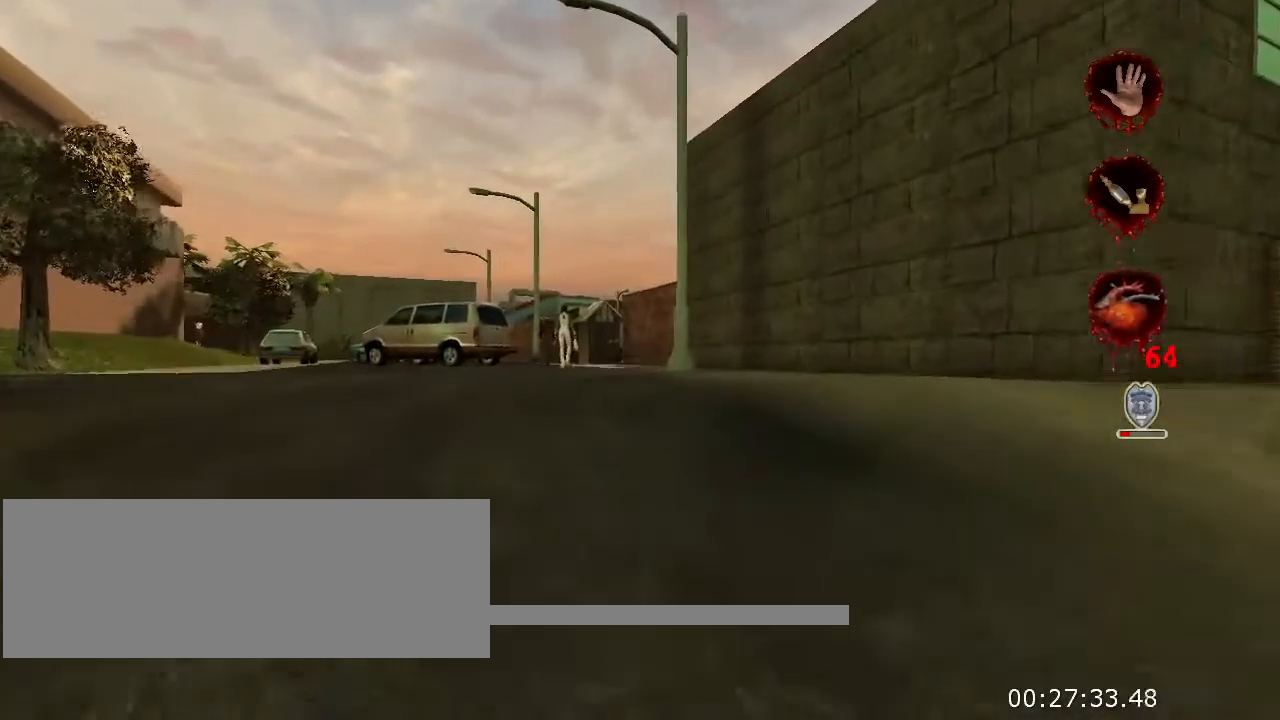
{"keys": ["w"], "mouse": [], "events": []}
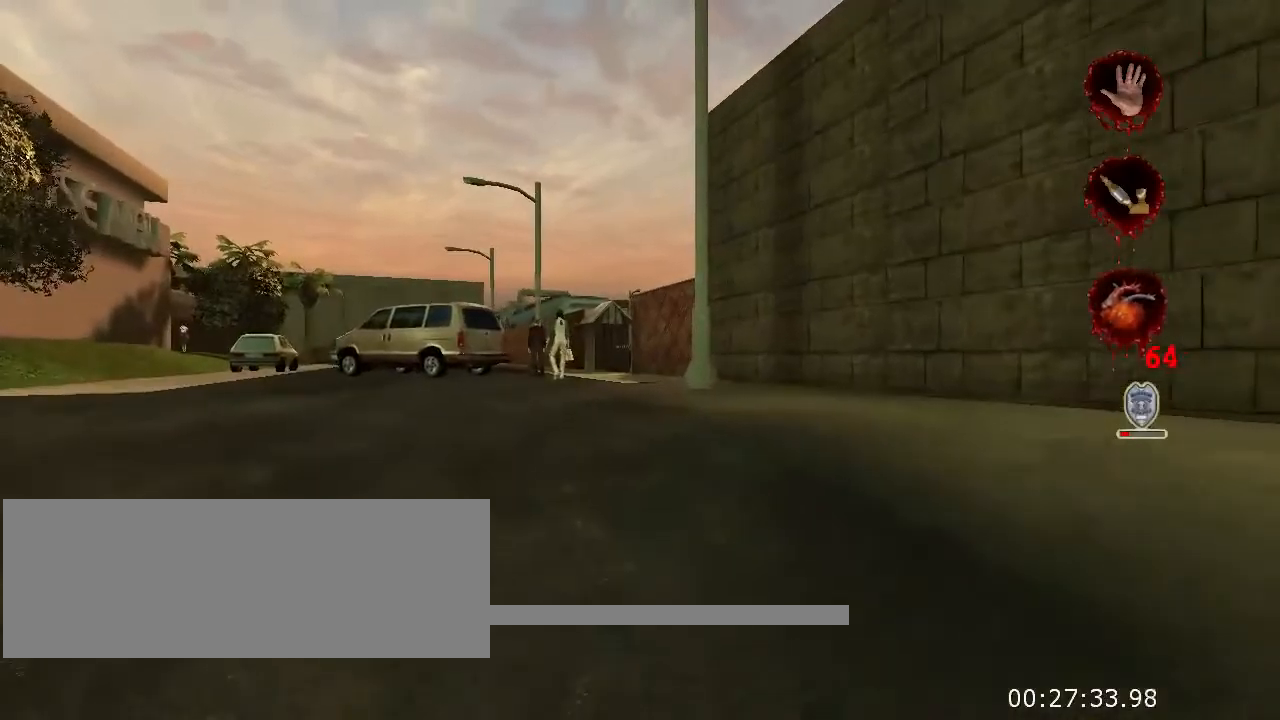
{"keys": ["w"], "mouse": [], "events": []}
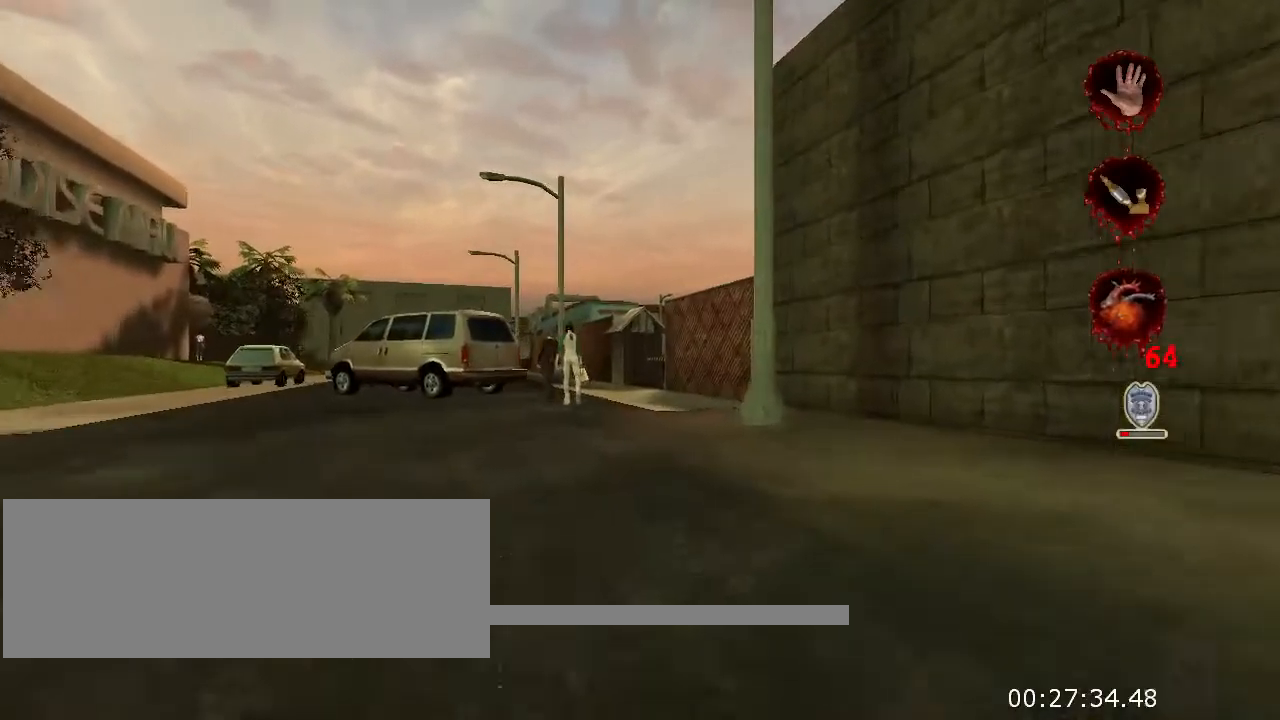
{"keys": ["w"], "mouse": [], "events": []}
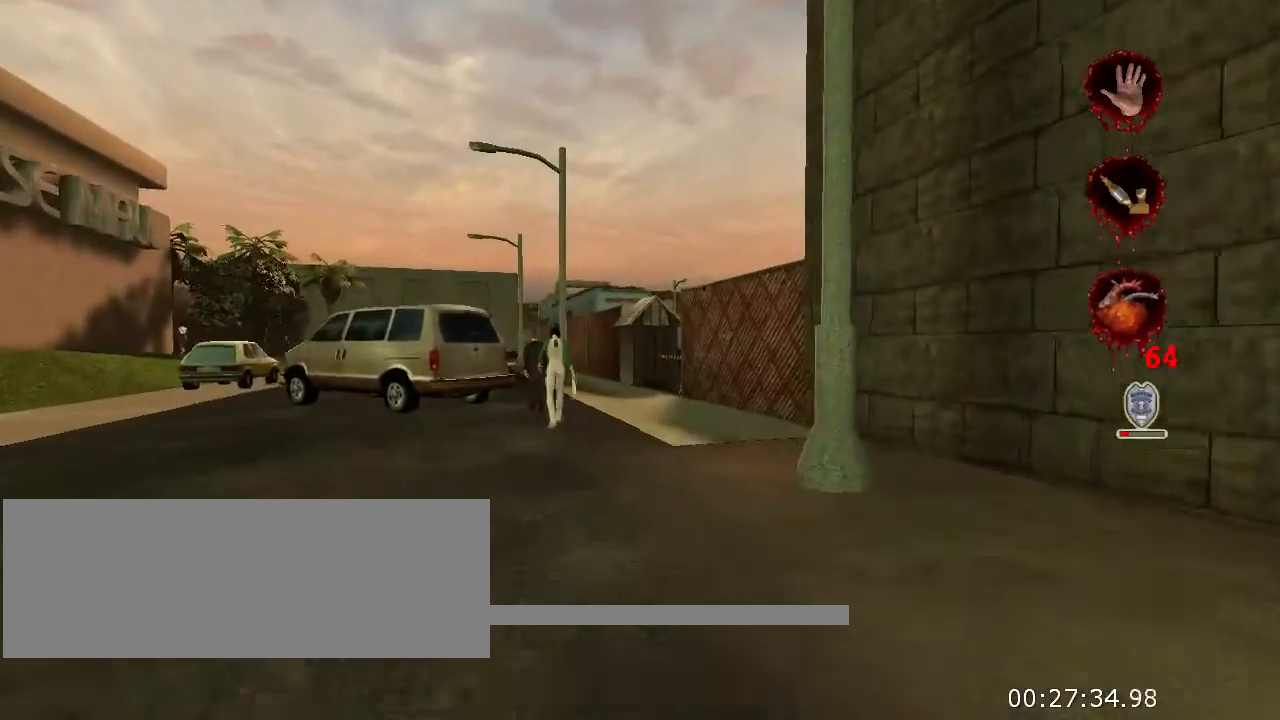
{"keys": ["w"], "mouse": [], "events": []}
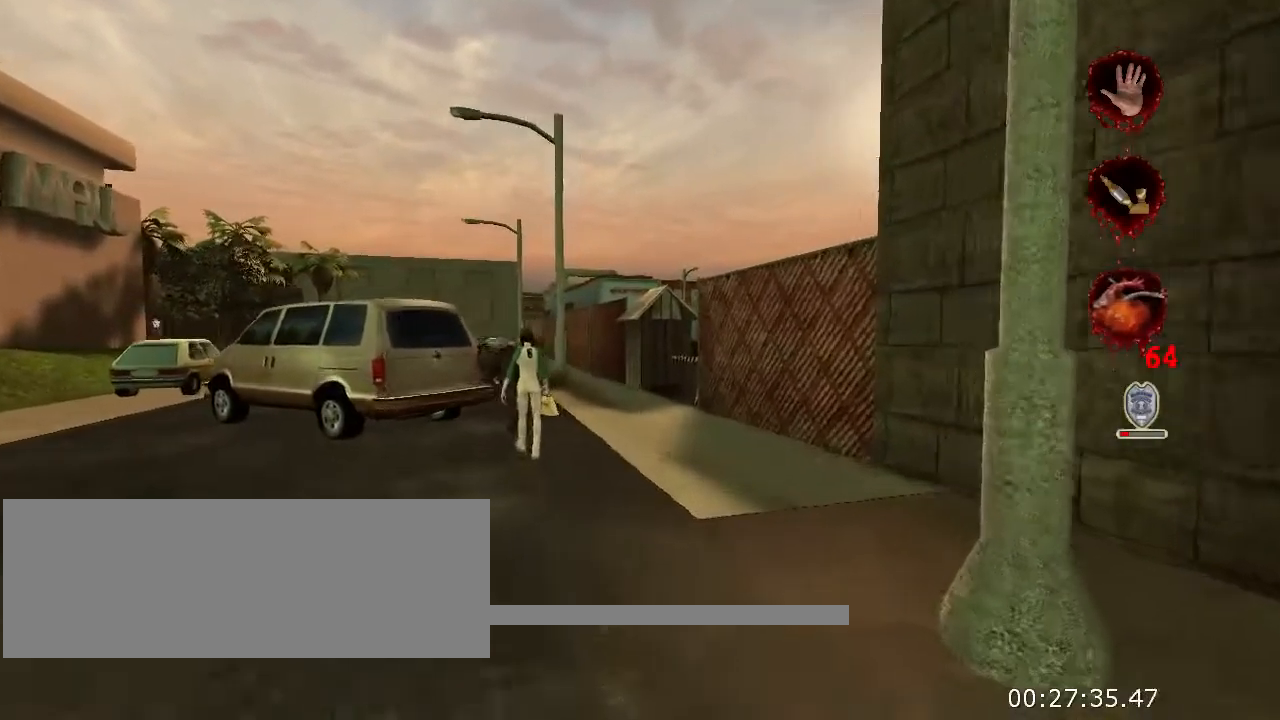
{"keys": ["w"], "mouse": [], "events": []}
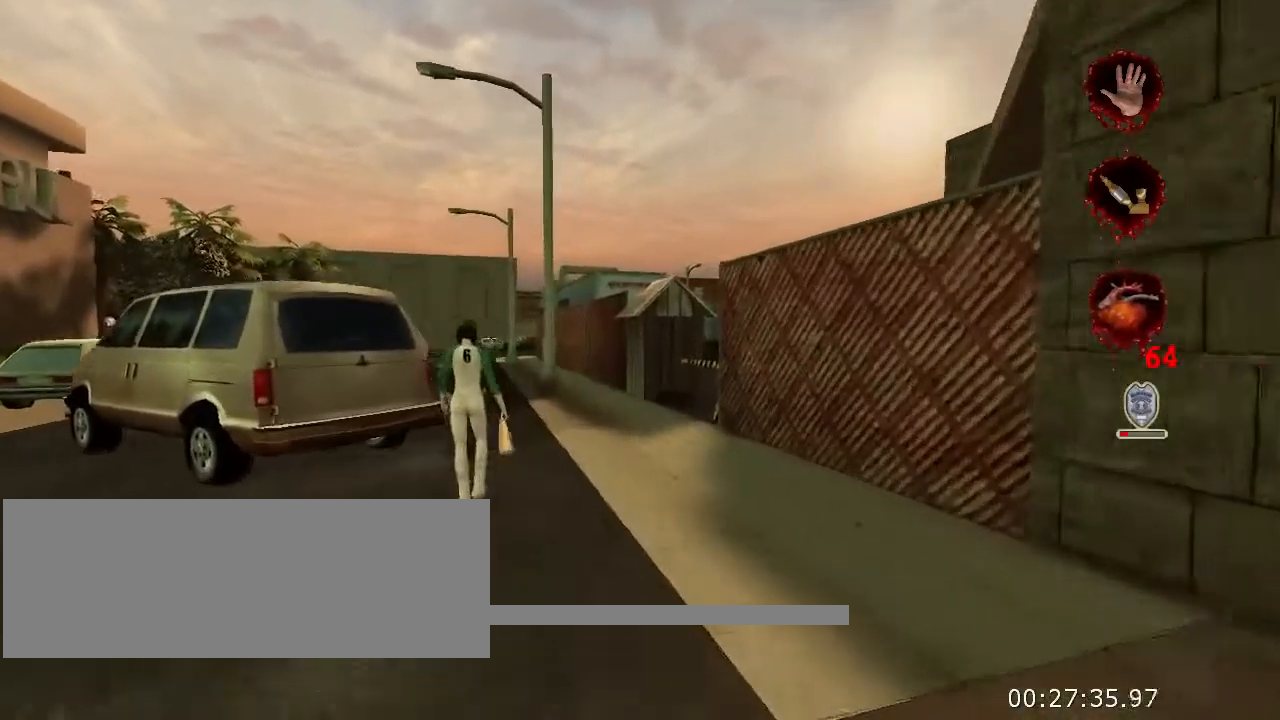
{"keys": ["w"], "mouse": [], "events": []}
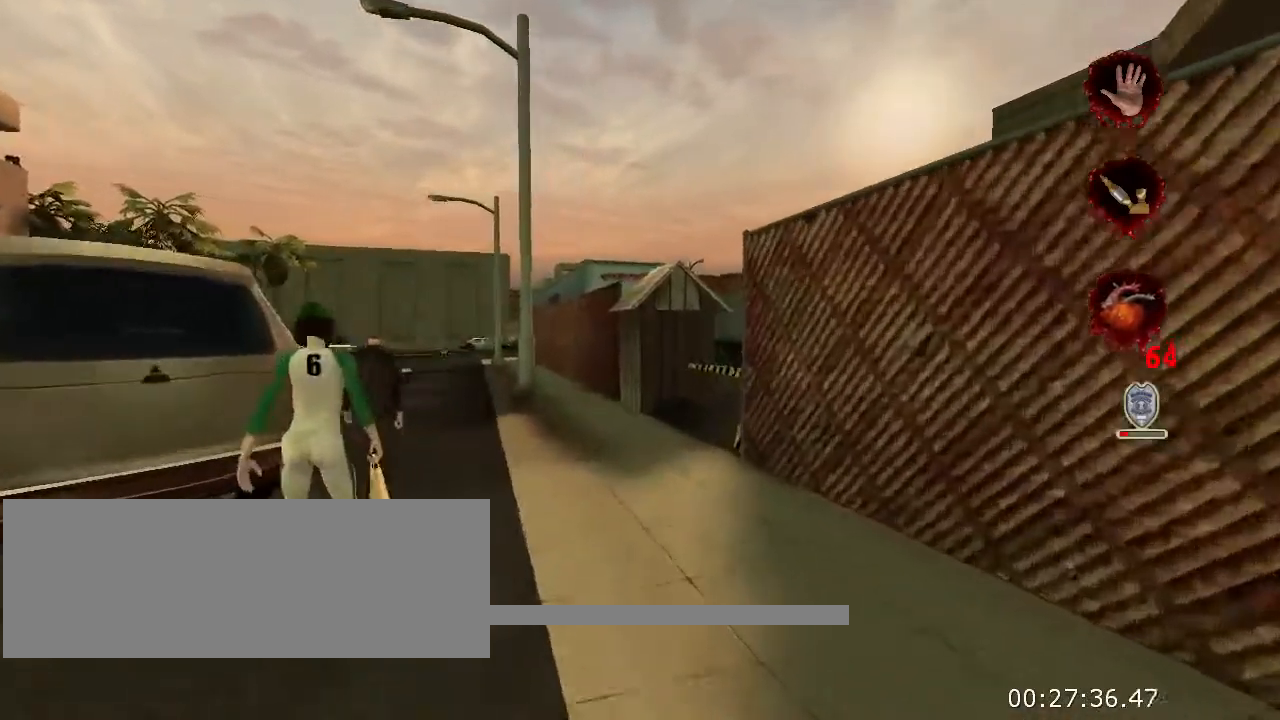
{"keys": ["w"], "mouse": [], "events": []}
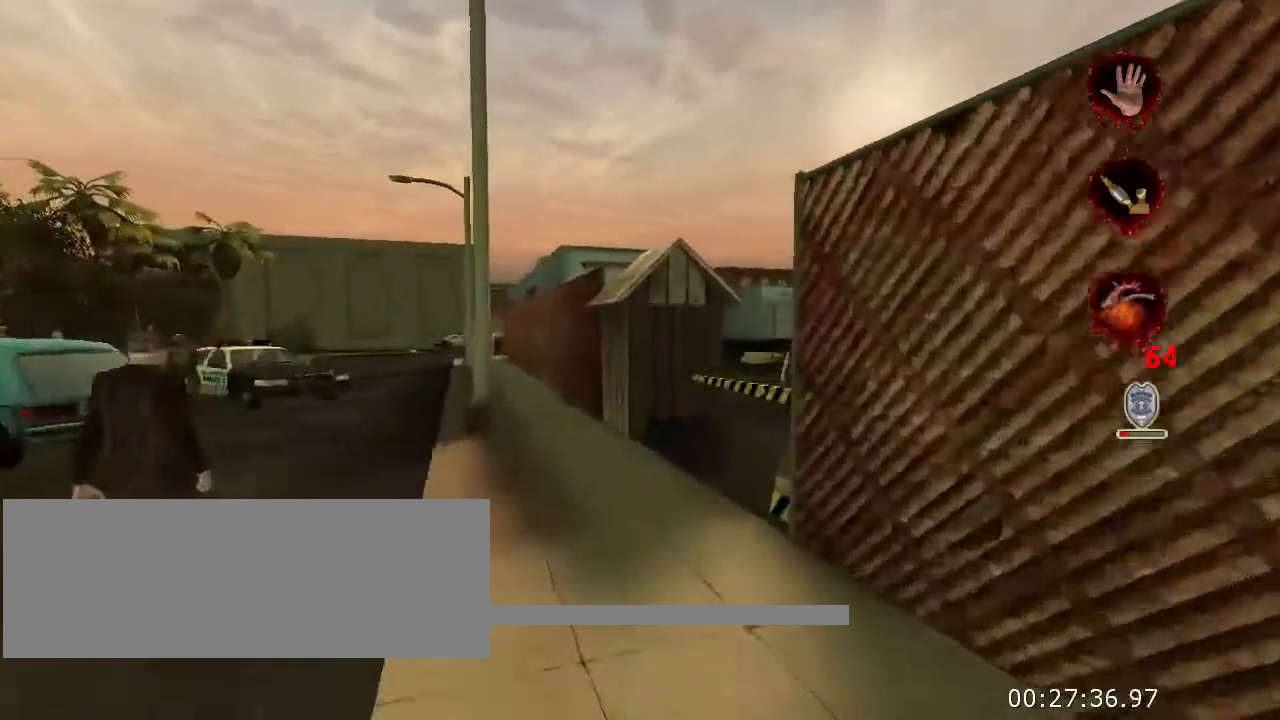
{"keys": ["w"], "mouse": [], "events": [[300, "a", "down"], [466, "a", "up"]]}
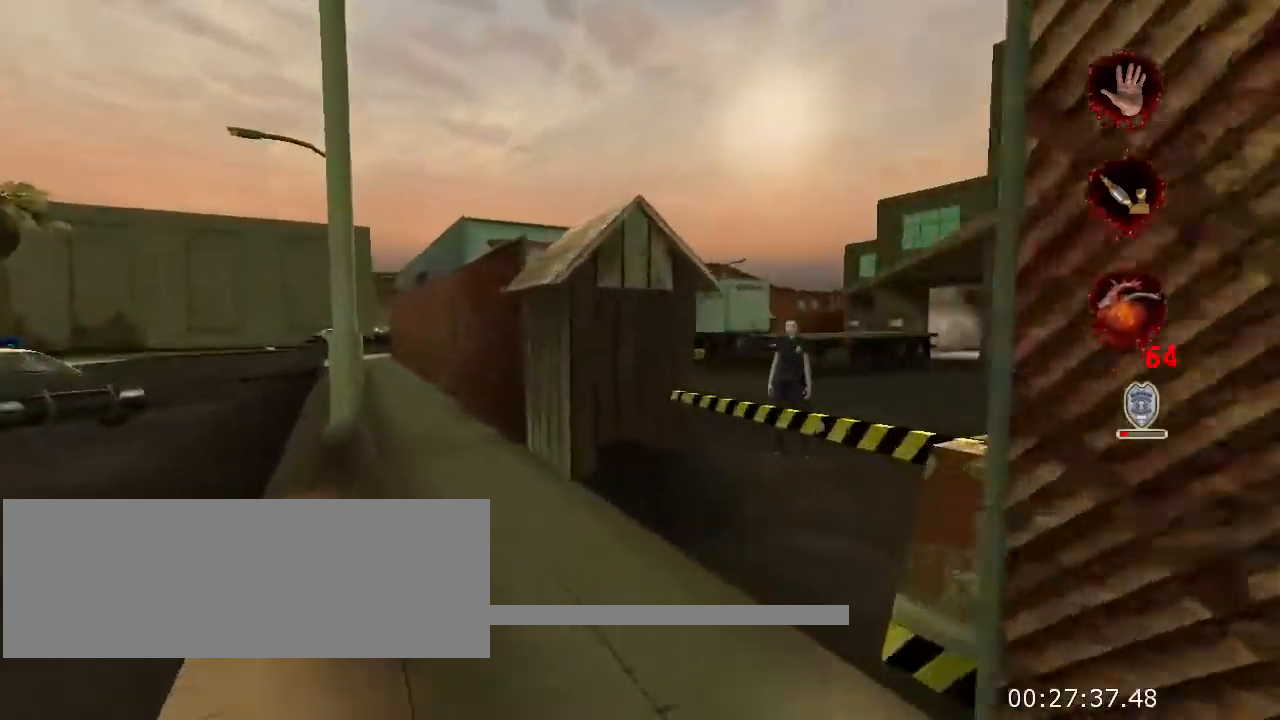
{"keys": ["space", "w"], "mouse": [], "events": [[466, "space", "down"]]}
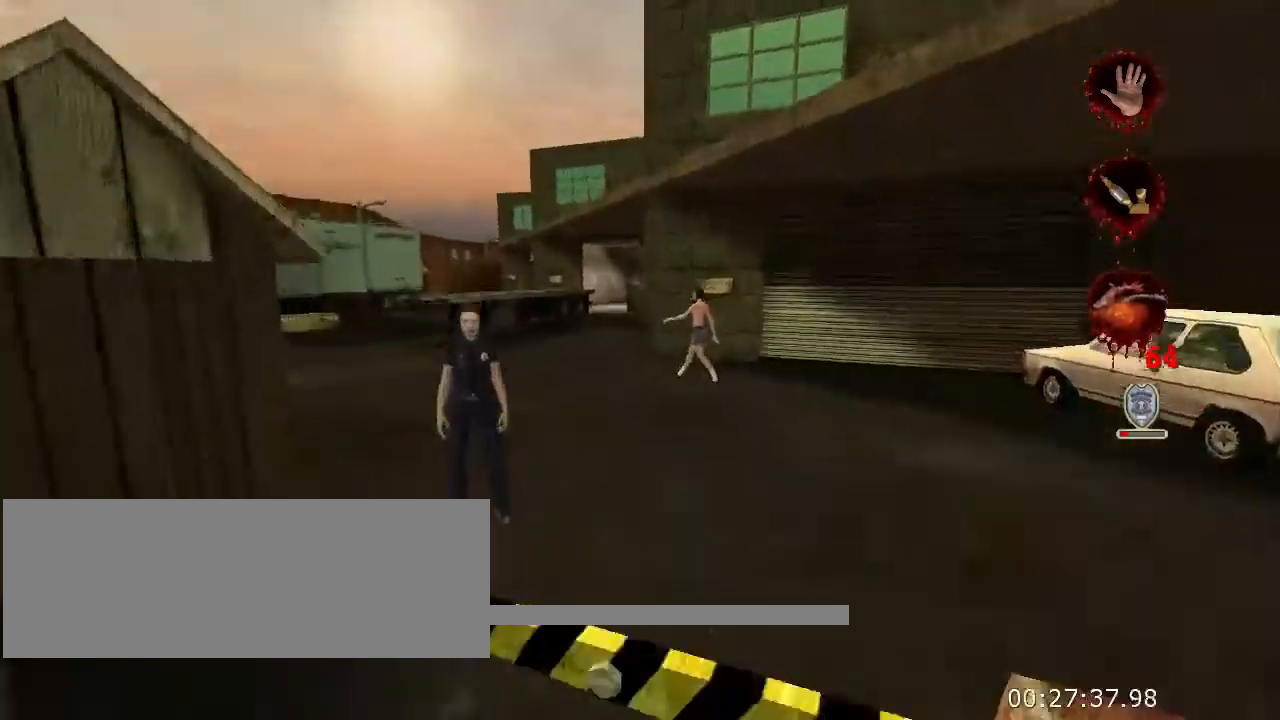
{"keys": ["w"], "mouse": [], "events": [[33, "ctrl", "down"], [266, "ctrl", "up"], [266, "space", "up"]]}
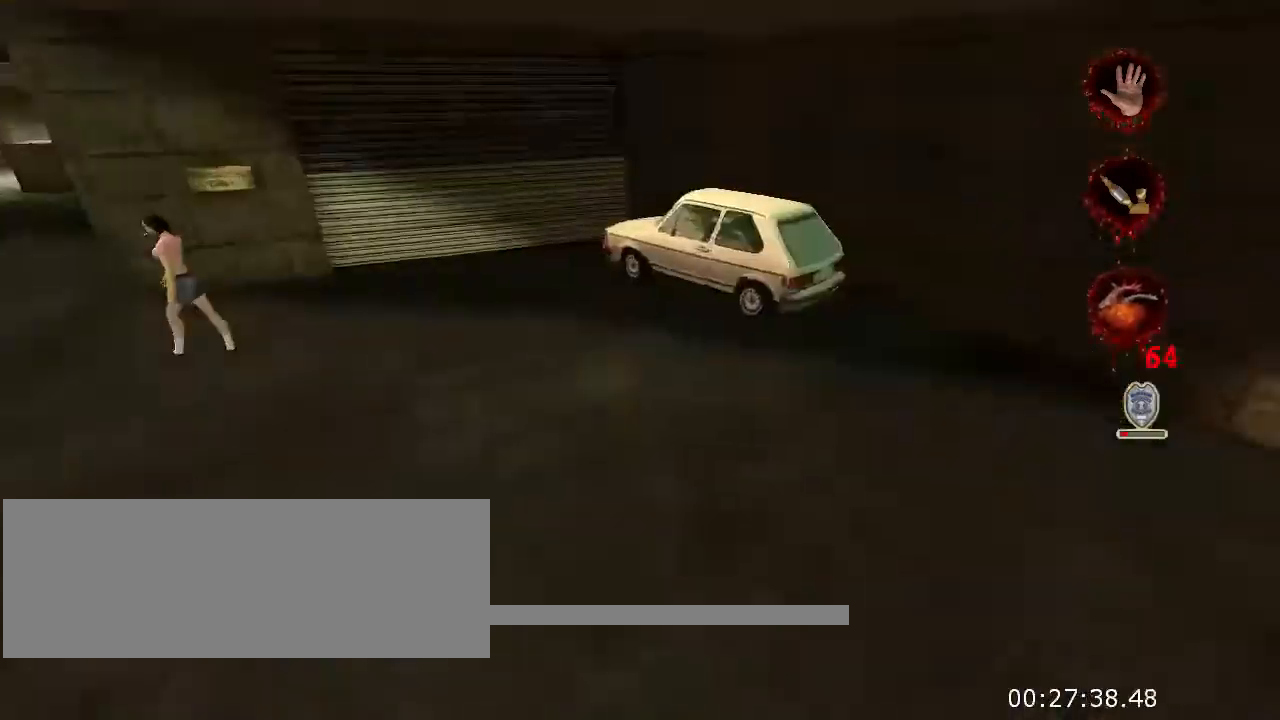
{"keys": ["w"], "mouse": [], "events": []}
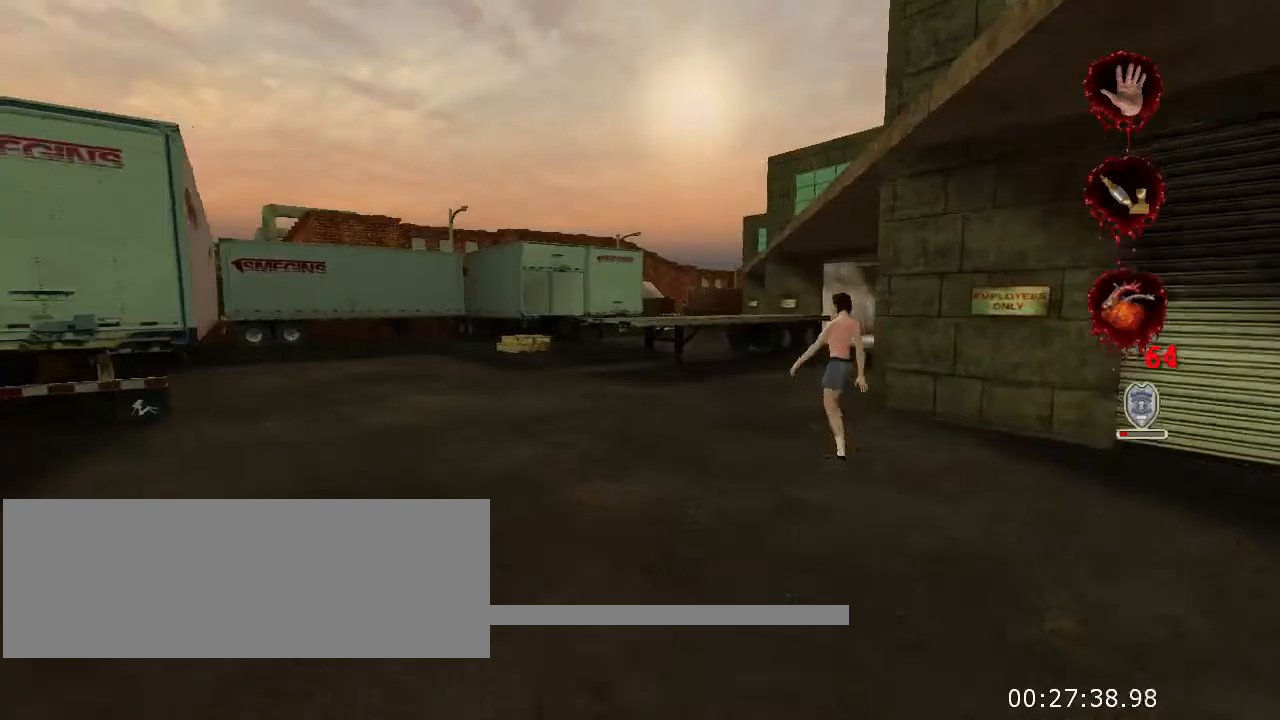
{"keys": ["w"], "mouse": [], "events": []}
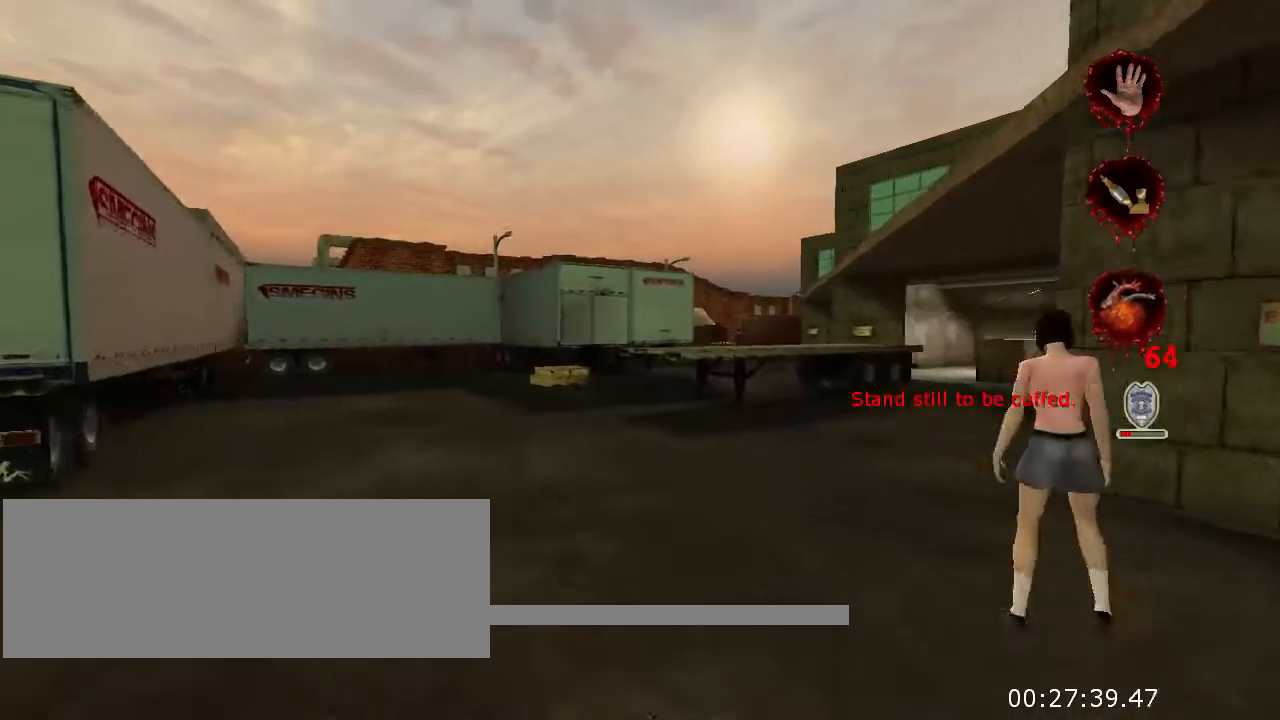
{"keys": ["w"], "mouse": [], "events": []}
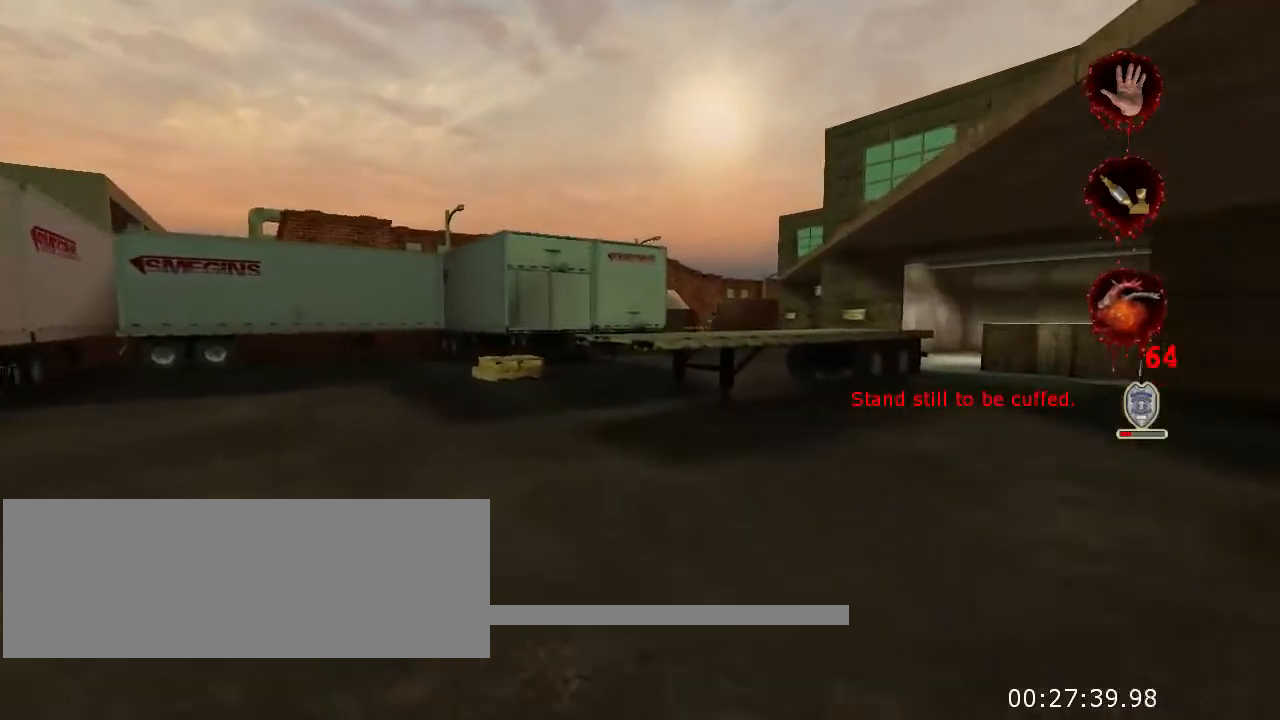
{"keys": ["a", "w"], "mouse": [], "events": [[400, "a", "down"]]}
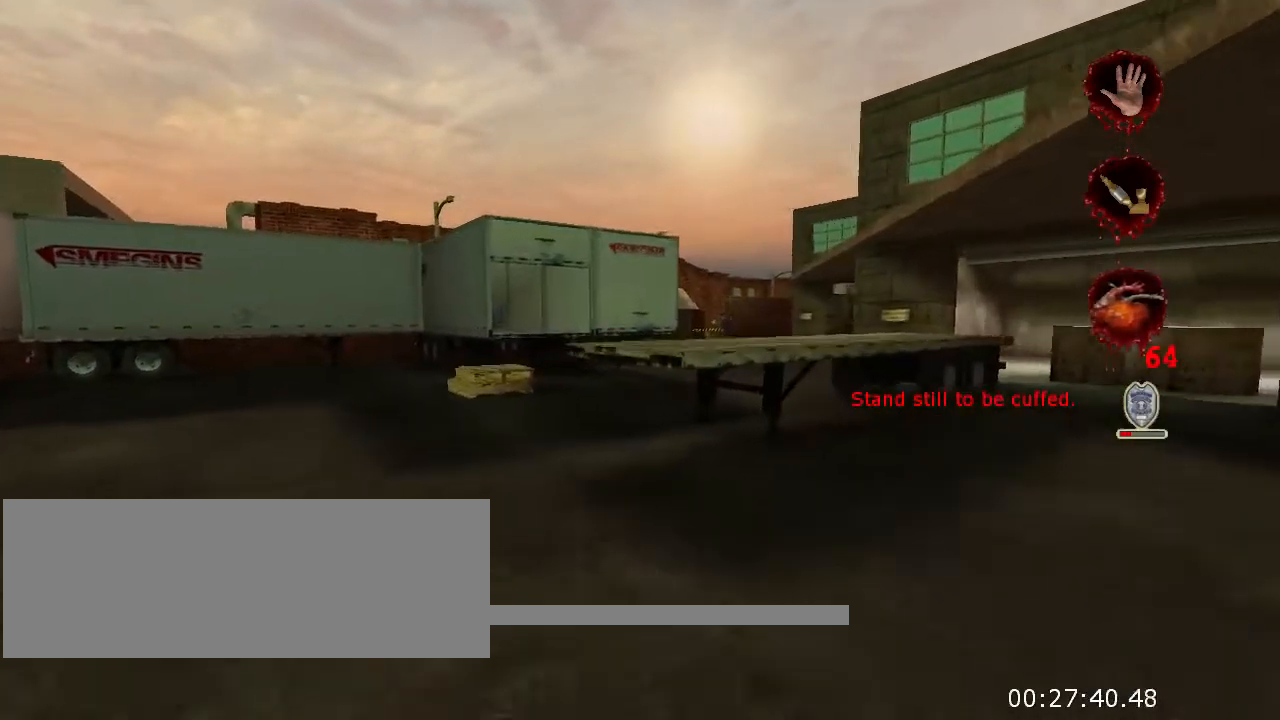
{"keys": ["w"], "mouse": [], "events": [[134, "a", "up"]]}
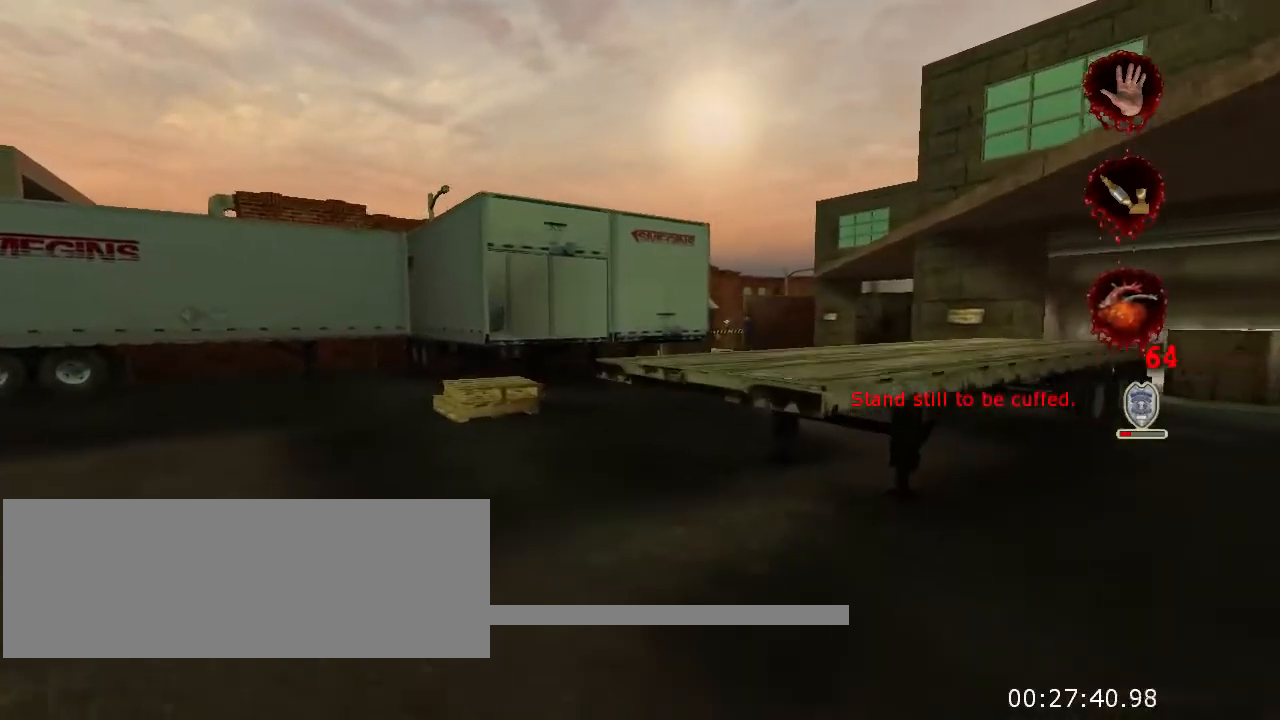
{"keys": ["a", "w"], "mouse": [], "events": [[234, "a", "down"]]}
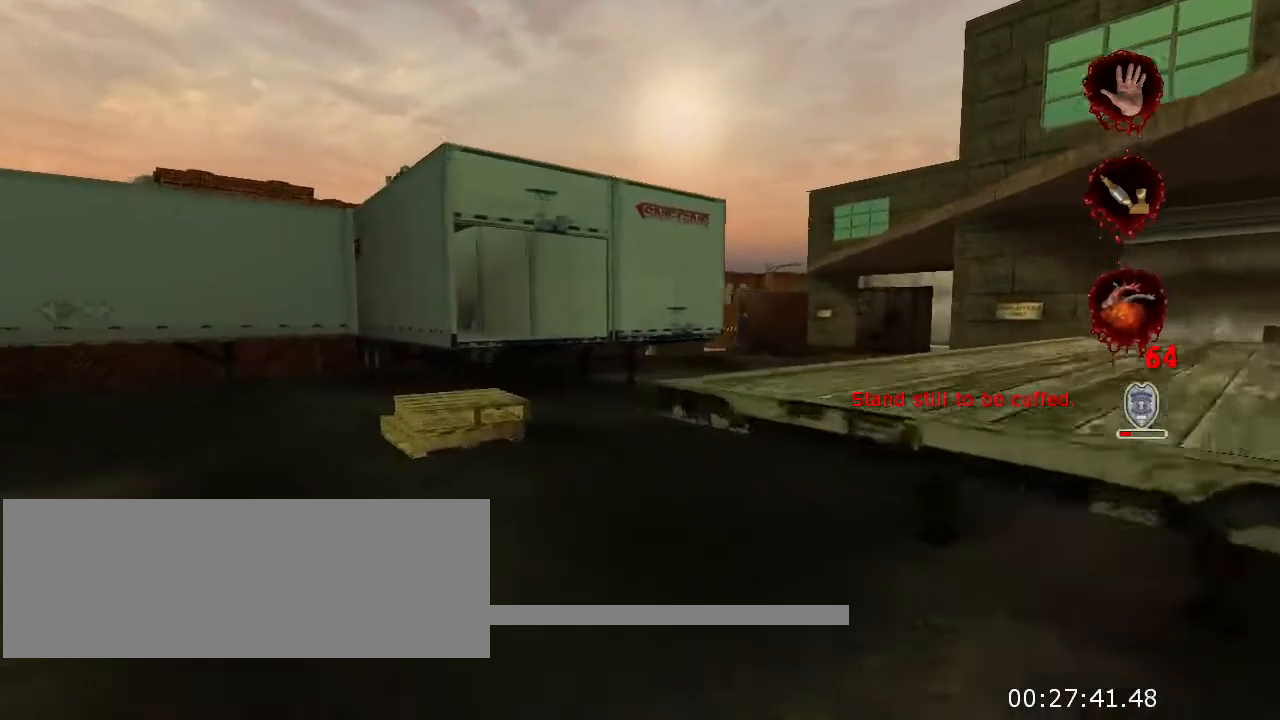
{"keys": ["w"], "mouse": [], "events": [[34, "a", "up"], [334, "a", "down"], [467, "a", "up"]]}
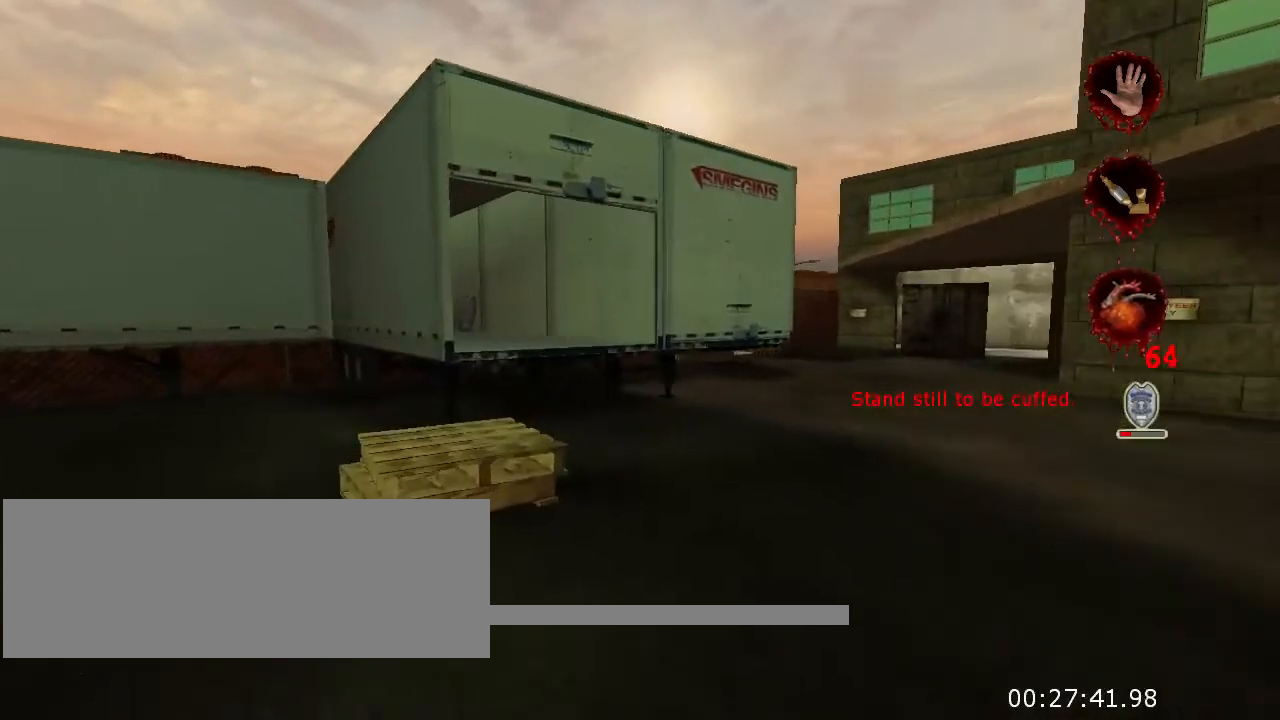
{"keys": ["w"], "mouse": [], "events": [[67, "d", "down"], [400, "d", "up"]]}
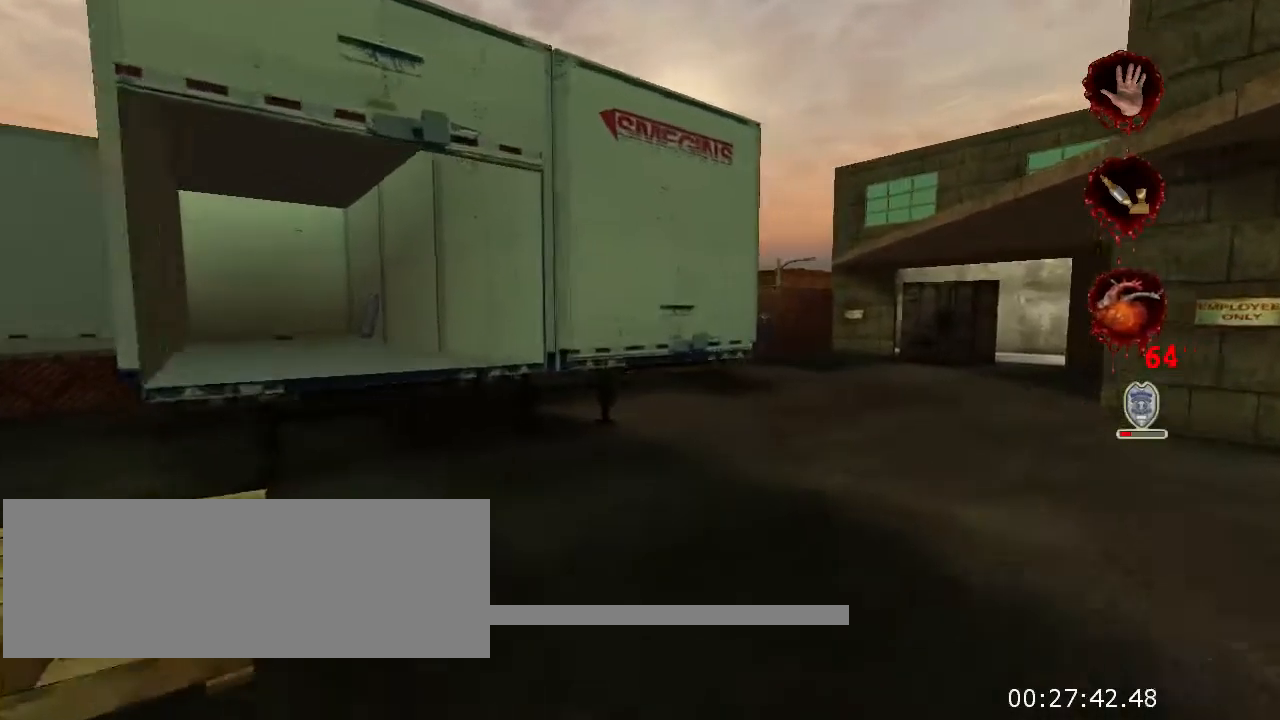
{"keys": ["d", "w"], "mouse": [], "events": [[134, "d", "down"]]}
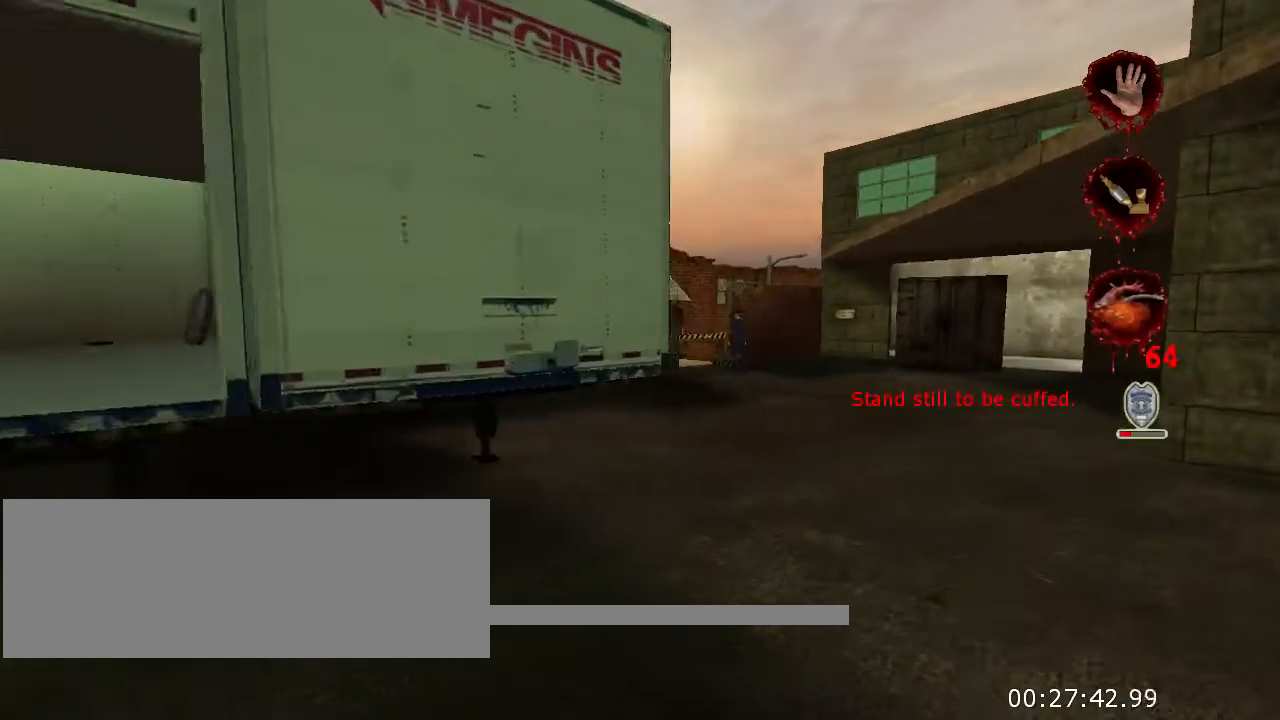
{"keys": ["d", "w"], "mouse": [], "events": [[34, "d", "up"], [367, "d", "down"]]}
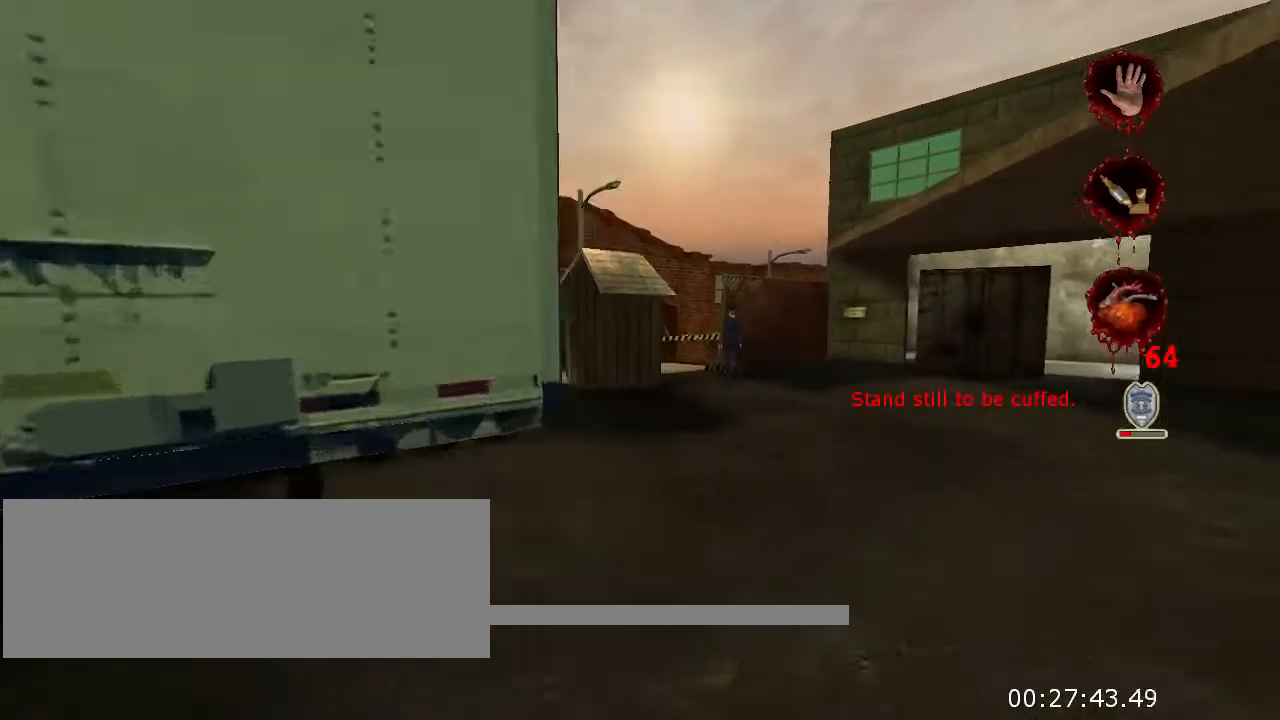
{"keys": ["w"], "mouse": [], "events": [[67, "d", "up"]]}
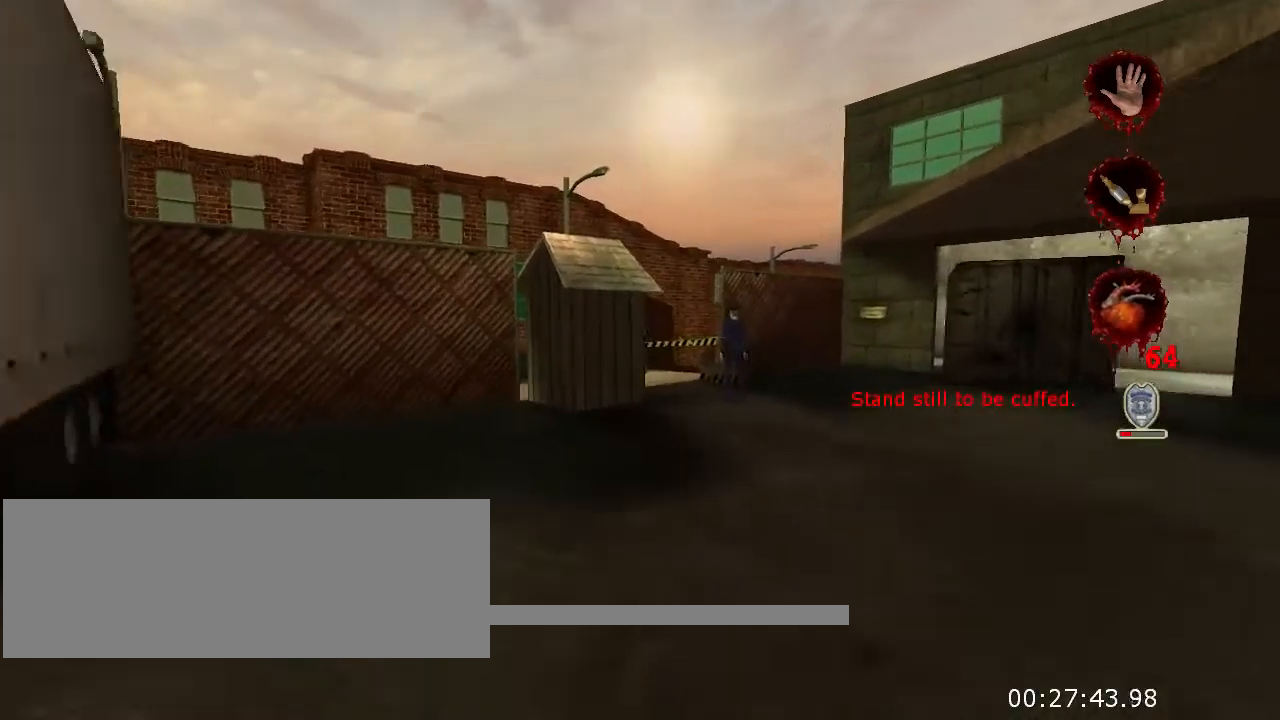
{"keys": ["w"], "mouse": [], "events": []}
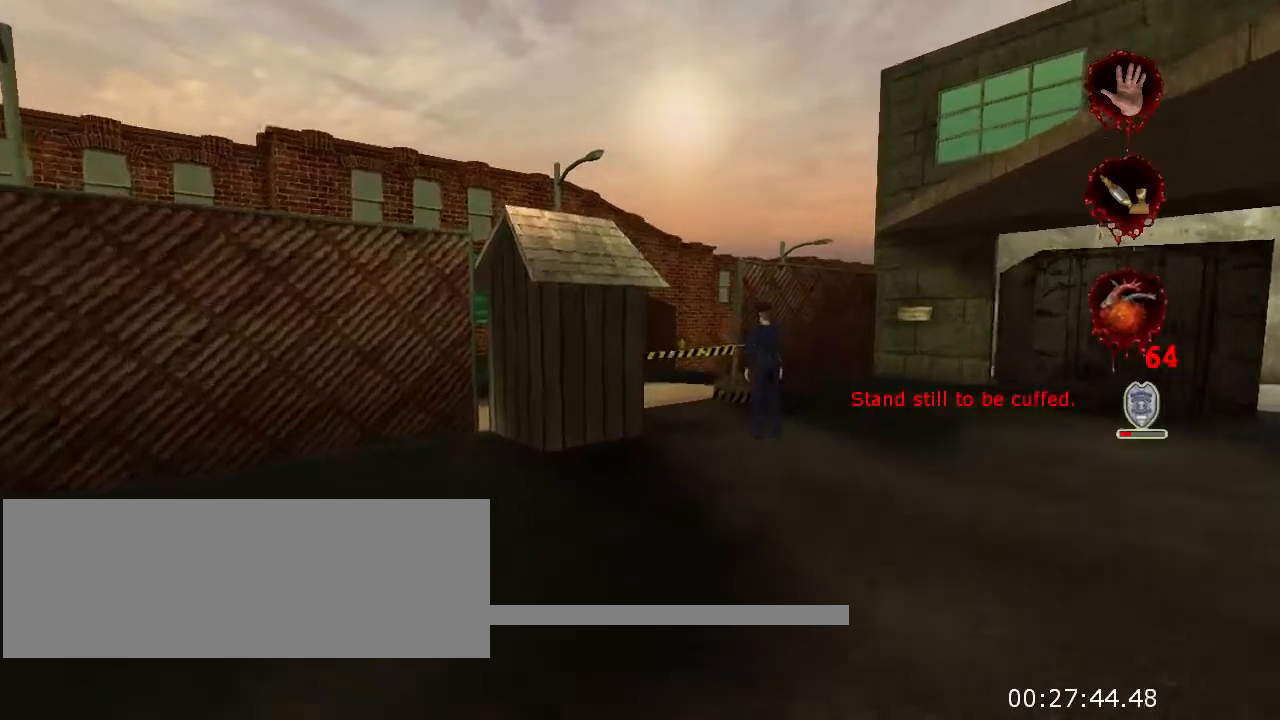
{"keys": ["w"], "mouse": [], "events": []}
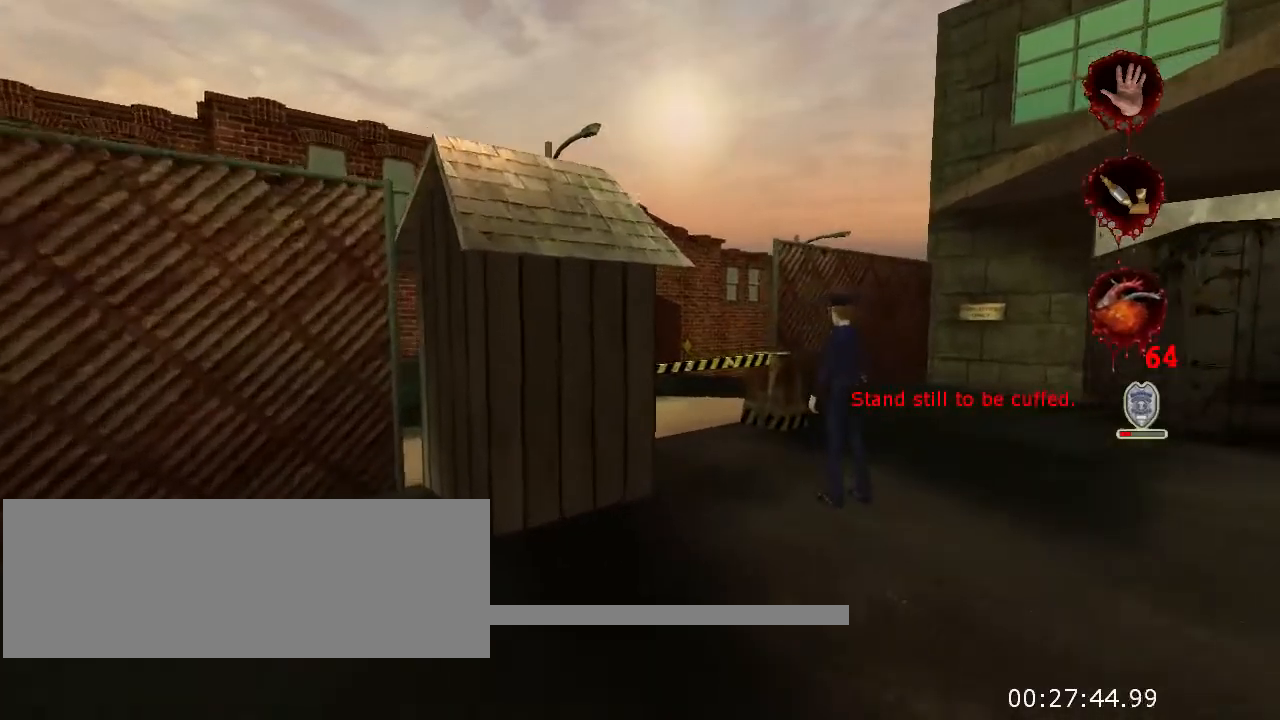
{"keys": ["d", "w"], "mouse": [], "events": [[500, "d", "down"]]}